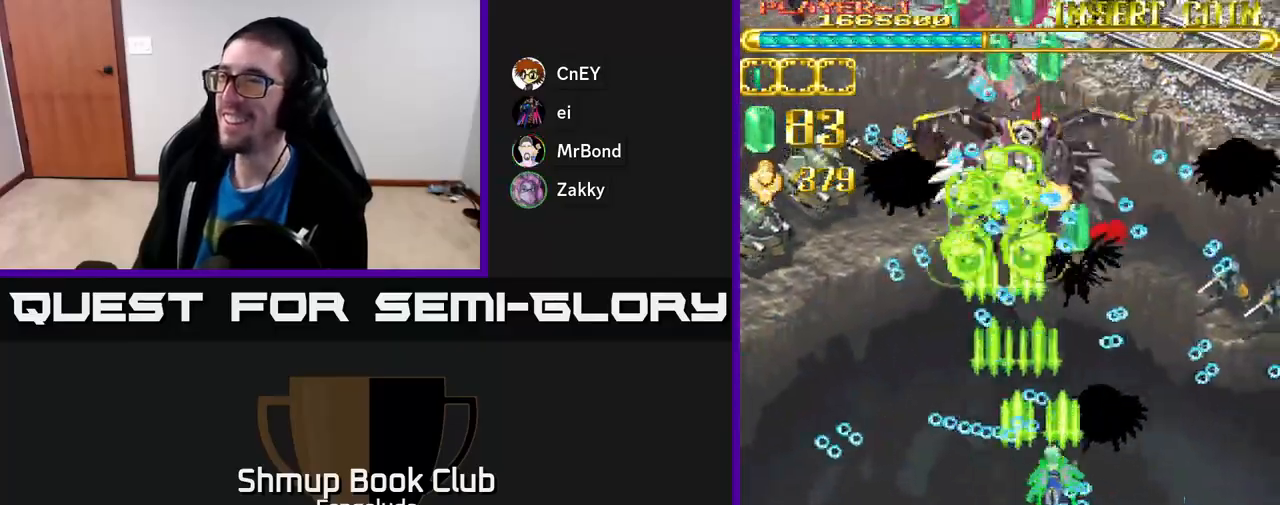
Gameplay with a controller (Xbox layout); each line is a JSON object with the inputs held at the frame after it. "events" lists button and stick changes between this image and that frame as [ms after this image, input, new state], when the widget could be followed in between. Not read: right_stick.
{"buttons": ["A", "DPAD_DOWN", "DPAD_RIGHT"], "left_stick": "center", "events": [[50, "DPAD_RIGHT", "up"], [383, "DPAD_LEFT", "down"], [417, "DPAD_DOWN", "down"], [417, "DPAD_LEFT", "up"], [483, "DPAD_RIGHT", "down"]]}
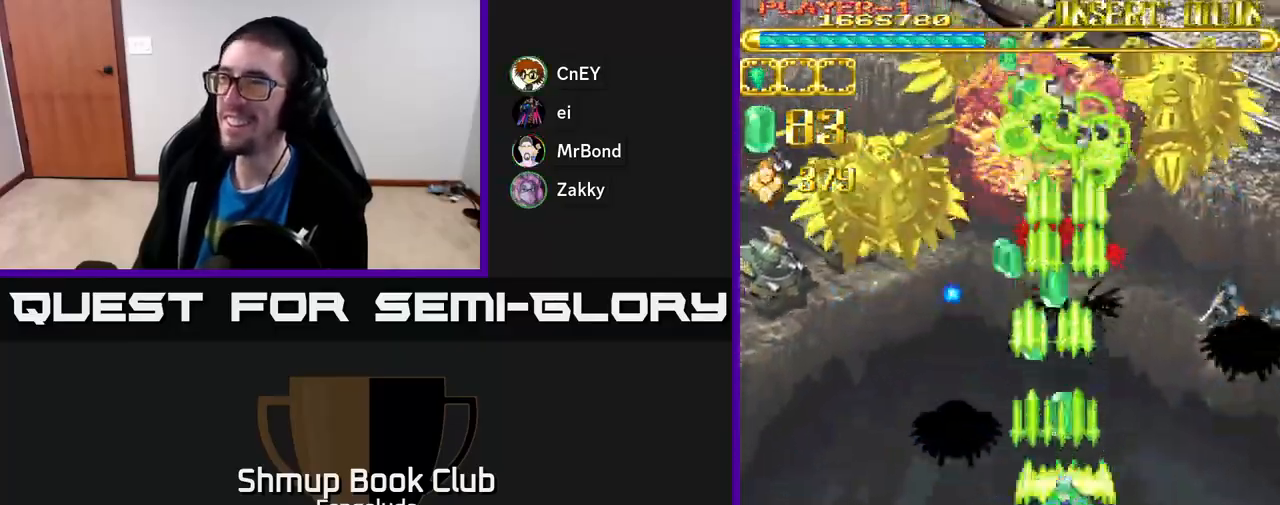
{"buttons": ["A", "DPAD_LEFT"], "left_stick": "center", "events": [[200, "DPAD_RIGHT", "up"], [283, "DPAD_LEFT", "down"], [400, "DPAD_DOWN", "up"]]}
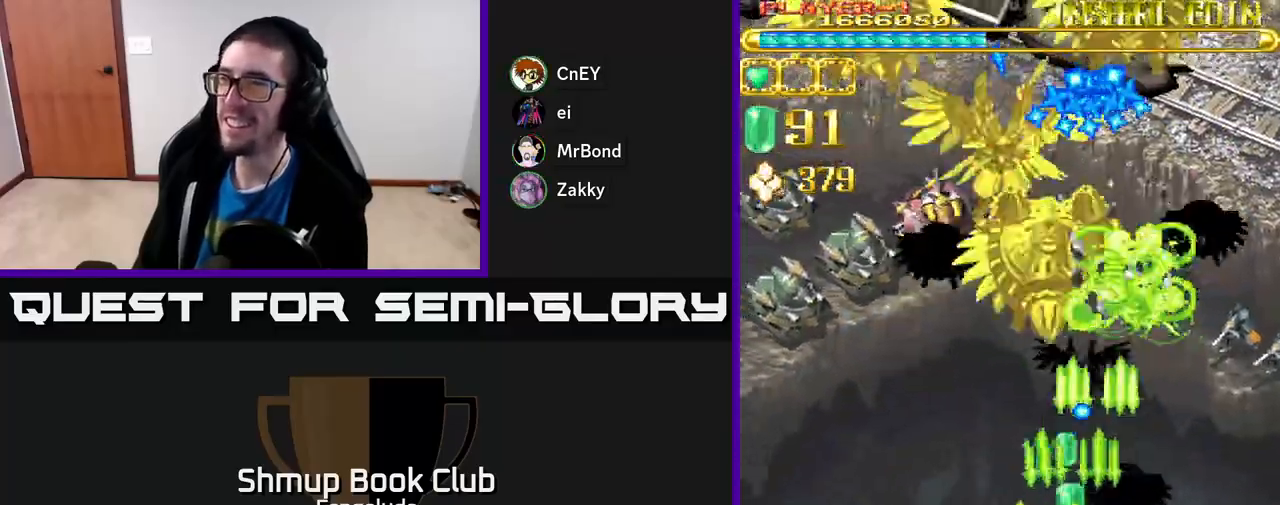
{"buttons": ["A", "DPAD_UP", "DPAD_LEFT"], "left_stick": "center", "events": [[483, "DPAD_UP", "down"]]}
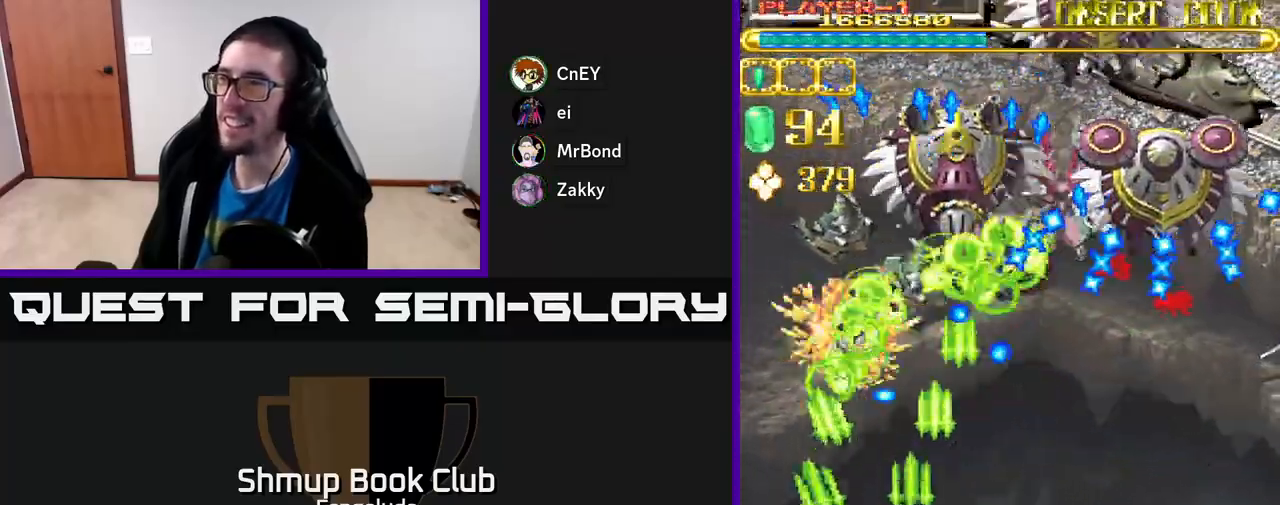
{"buttons": ["A", "DPAD_DOWN", "DPAD_RIGHT"], "left_stick": "center", "events": [[167, "DPAD_LEFT", "up"], [167, "DPAD_UP", "up"], [200, "DPAD_RIGHT", "down"], [267, "DPAD_DOWN", "down"]]}
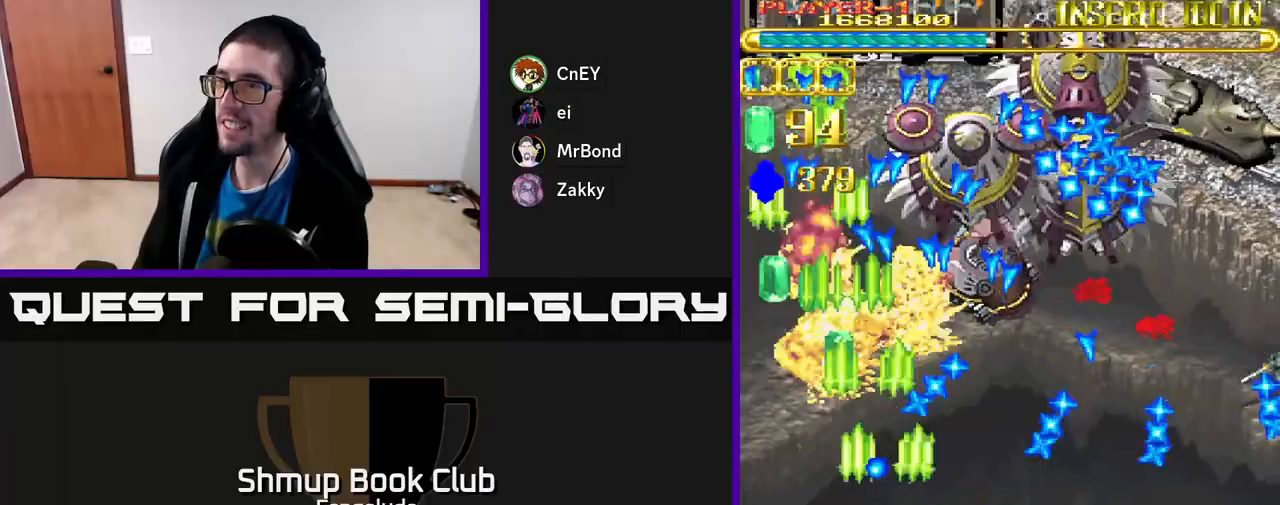
{"buttons": ["A", "DPAD_UP"], "left_stick": "center", "events": [[267, "DPAD_DOWN", "up"], [417, "DPAD_RIGHT", "up"], [417, "DPAD_UP", "down"]]}
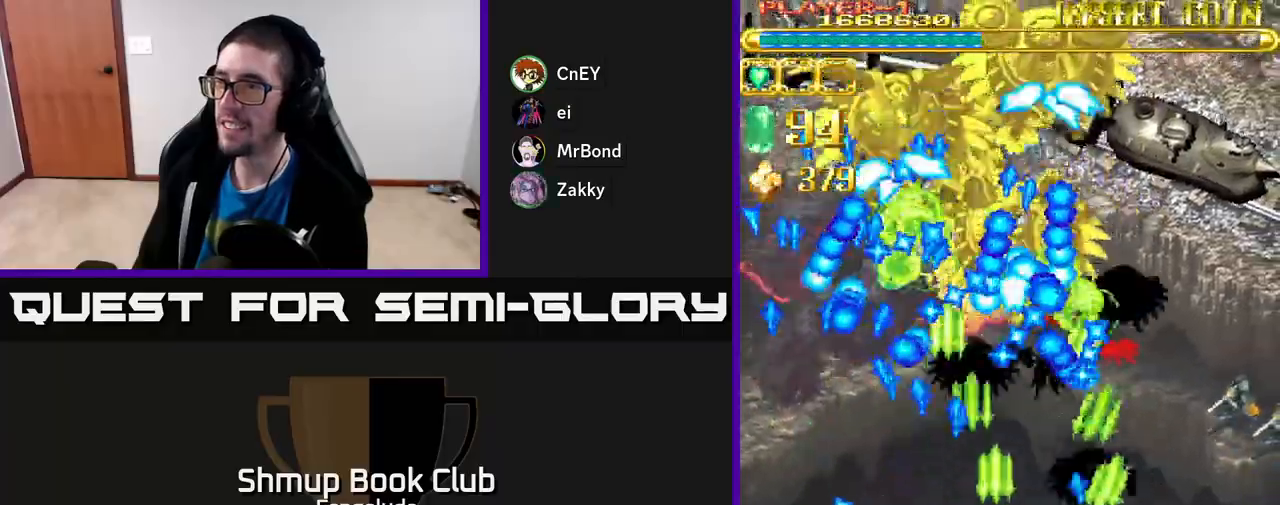
{"buttons": ["A", "DPAD_RIGHT"], "left_stick": "center", "events": [[100, "DPAD_UP", "up"], [433, "DPAD_RIGHT", "down"]]}
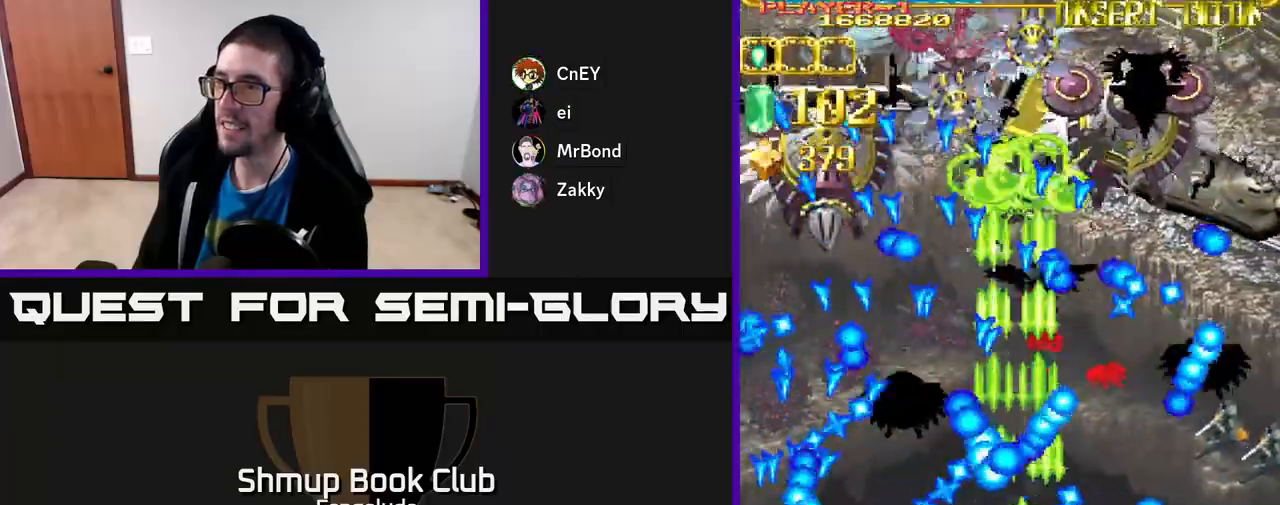
{"buttons": ["A", "DPAD_RIGHT"], "left_stick": "center", "events": [[117, "DPAD_RIGHT", "up"], [383, "DPAD_RIGHT", "down"], [467, "DPAD_DOWN", "down"], [500, "DPAD_DOWN", "up"]]}
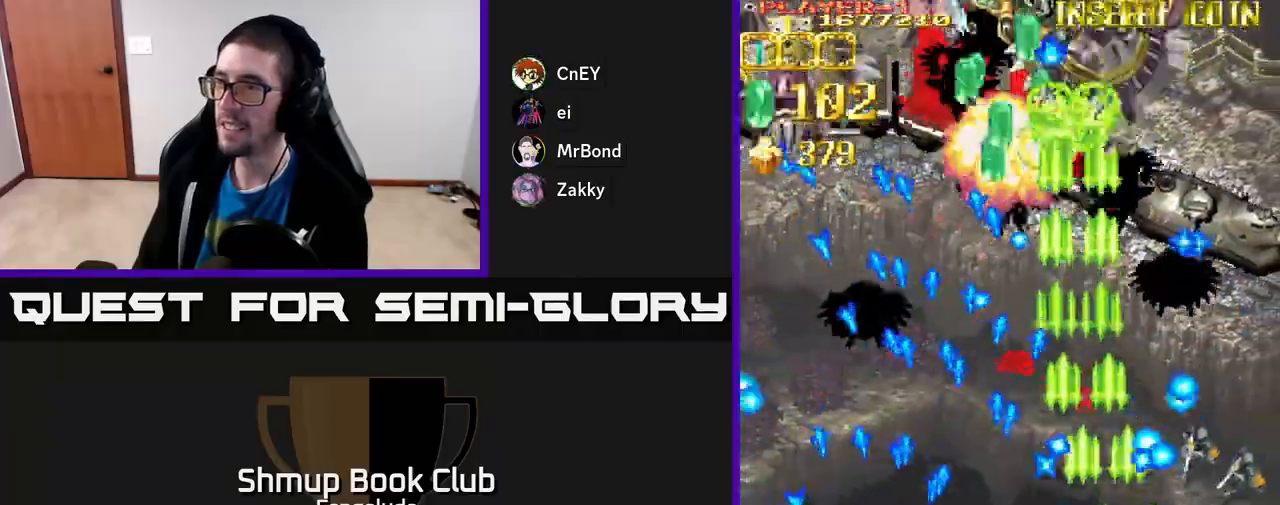
{"buttons": ["A", "DPAD_UP"], "left_stick": "center", "events": [[83, "DPAD_UP", "down"], [133, "DPAD_RIGHT", "up"], [183, "DPAD_LEFT", "down"], [200, "DPAD_UP", "up"], [300, "DPAD_DOWN", "down"], [350, "DPAD_LEFT", "up"], [400, "DPAD_DOWN", "up"], [450, "DPAD_UP", "down"]]}
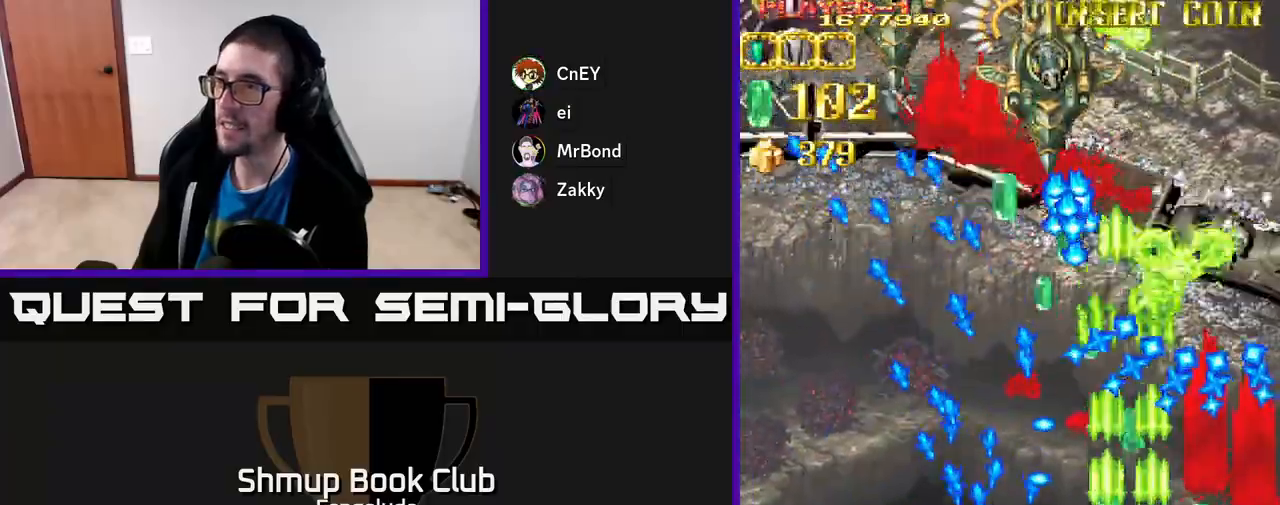
{"buttons": ["A", "DPAD_DOWN", "DPAD_RIGHT"], "left_stick": "center", "events": [[83, "DPAD_UP", "up"], [100, "DPAD_RIGHT", "down"], [133, "DPAD_DOWN", "down"], [250, "X", "down"], [367, "DPAD_DOWN", "up"], [367, "X", "up"], [383, "A", "up"], [383, "DPAD_DOWN", "down"], [433, "A", "down"]]}
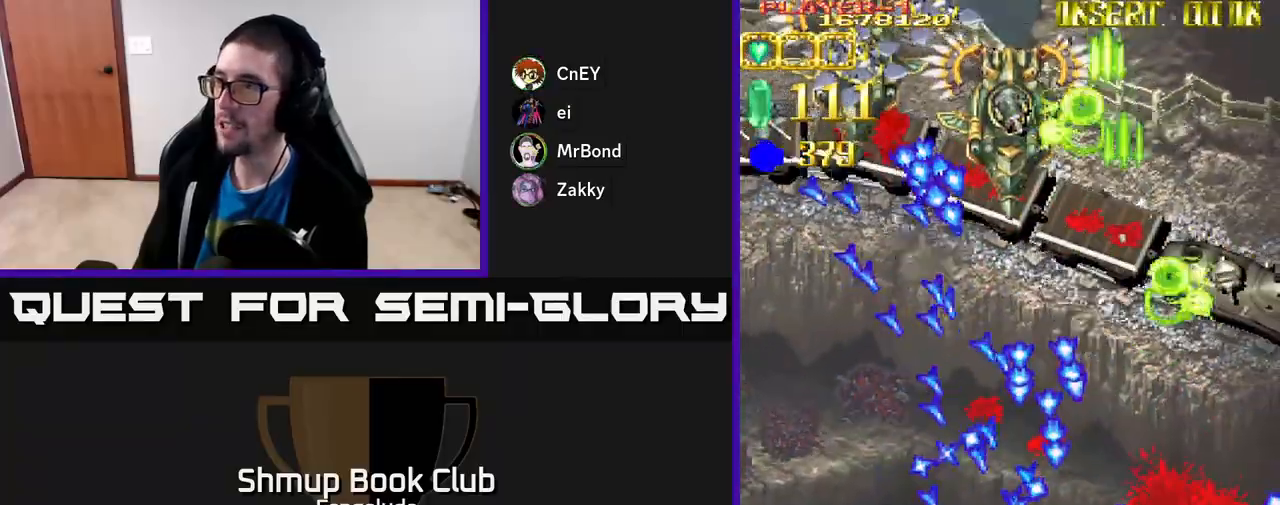
{"buttons": ["A", "DPAD_UP"], "left_stick": "center", "events": [[33, "DPAD_DOWN", "up"], [33, "DPAD_RIGHT", "up"], [67, "DPAD_UP", "down"], [350, "DPAD_LEFT", "down"], [500, "DPAD_LEFT", "up"]]}
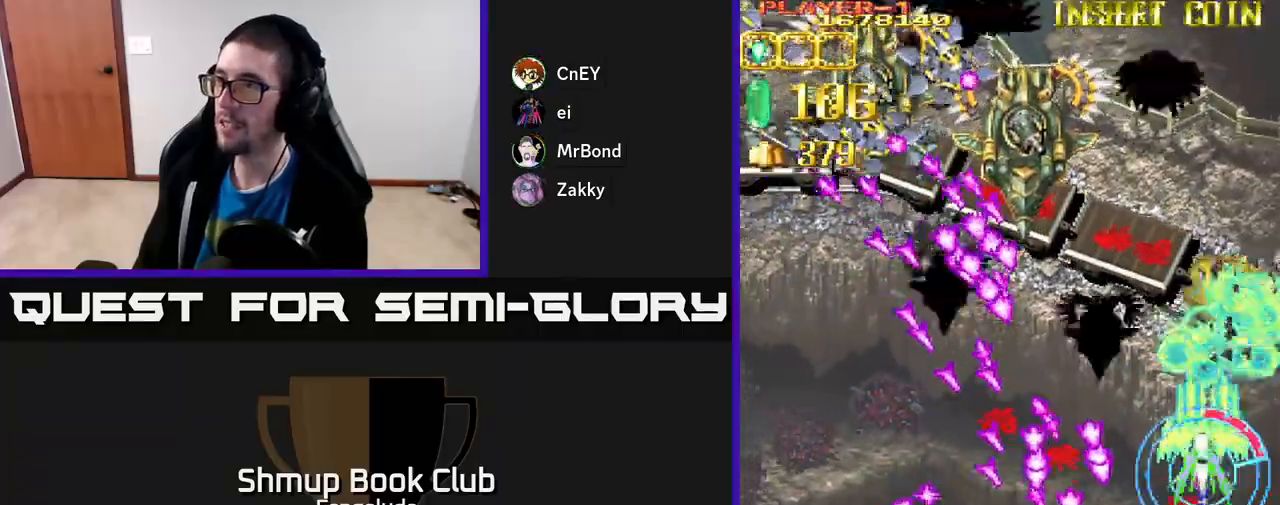
{"buttons": ["A", "DPAD_DOWN", "DPAD_RIGHT"], "left_stick": "center", "events": [[200, "DPAD_LEFT", "down"], [317, "DPAD_LEFT", "up"], [417, "DPAD_RIGHT", "down"], [417, "DPAD_UP", "up"], [450, "DPAD_DOWN", "down"]]}
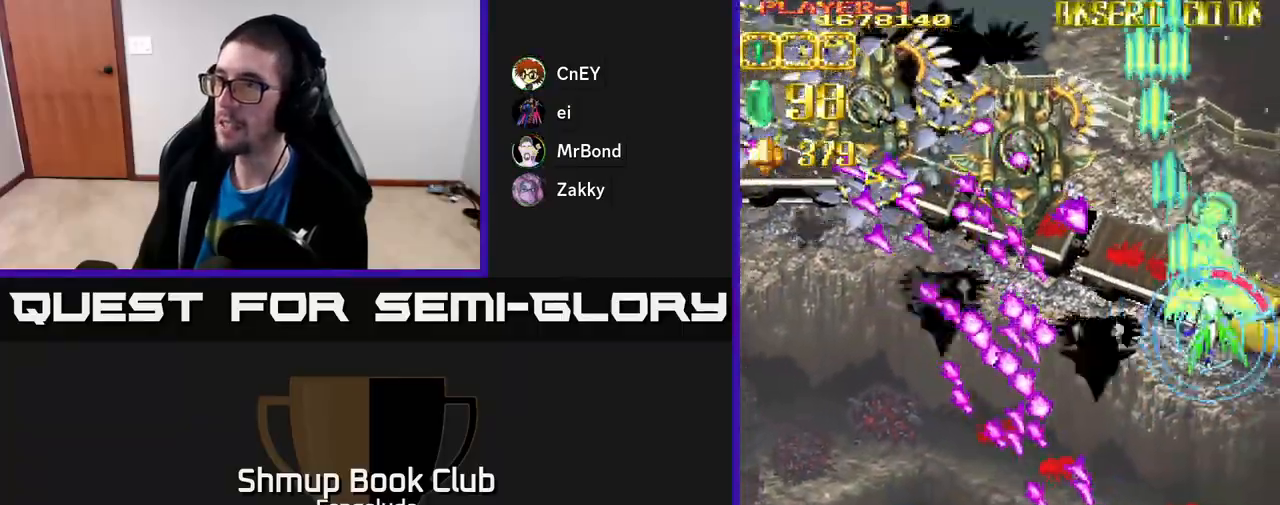
{"buttons": ["A", "X", "DPAD_LEFT"], "left_stick": "center", "events": [[300, "DPAD_RIGHT", "up"], [350, "DPAD_LEFT", "down"], [400, "DPAD_DOWN", "up"], [433, "X", "down"]]}
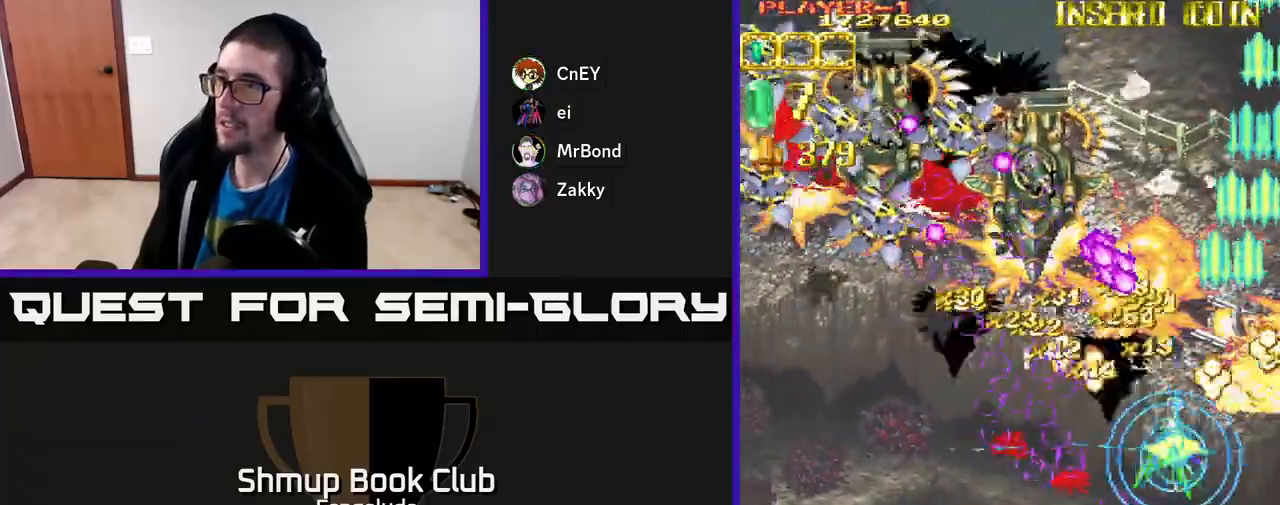
{"buttons": ["A", "DPAD_LEFT"], "left_stick": "center", "events": [[50, "X", "up"]]}
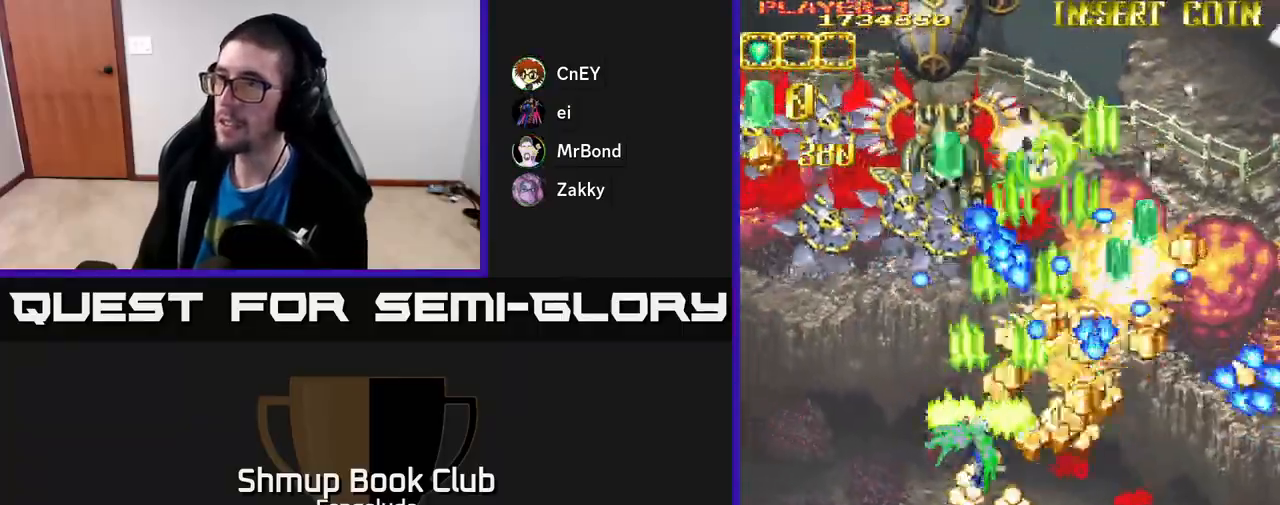
{"buttons": ["A", "DPAD_UP", "DPAD_LEFT"], "left_stick": "center", "events": [[500, "DPAD_UP", "down"]]}
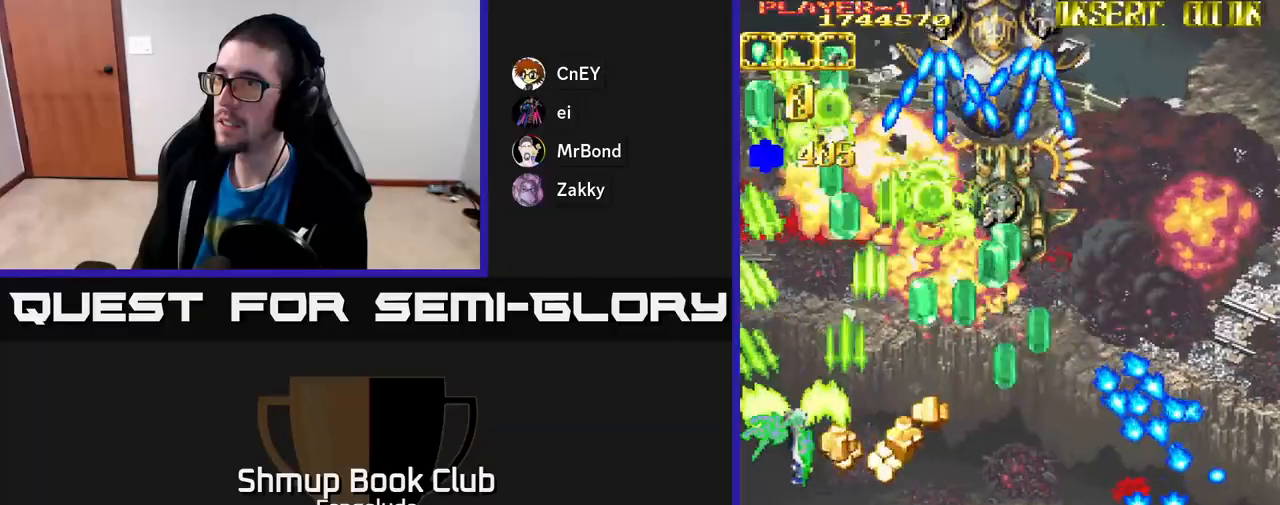
{"buttons": ["A", "DPAD_DOWN", "DPAD_RIGHT"], "left_stick": "center", "events": [[167, "DPAD_UP", "up"], [217, "DPAD_LEFT", "up"], [233, "DPAD_DOWN", "down"], [250, "DPAD_RIGHT", "down"]]}
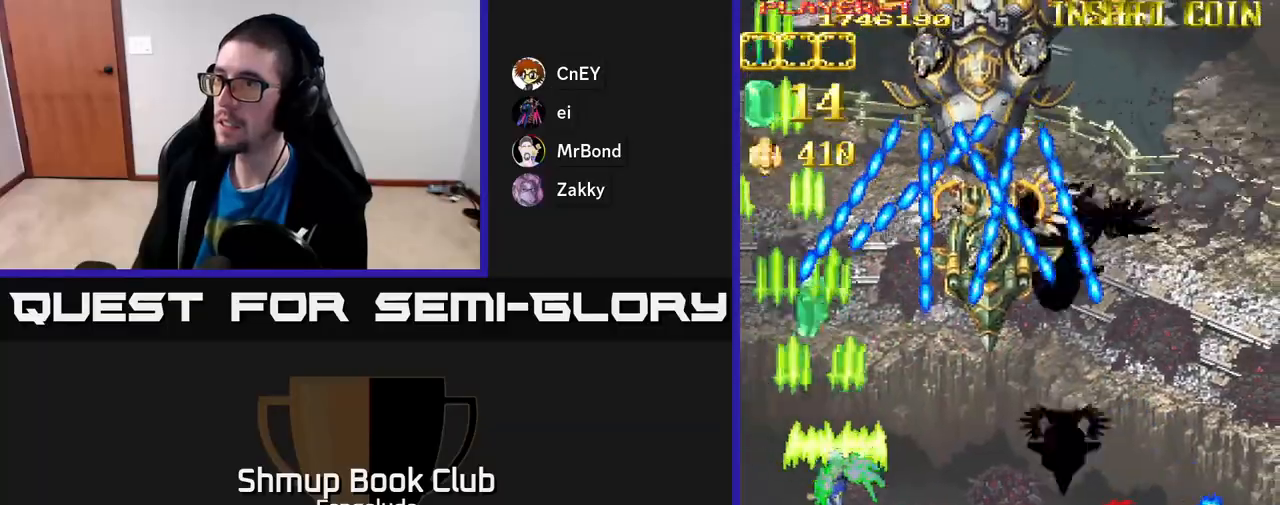
{"buttons": ["A", "DPAD_UP"], "left_stick": "center", "events": [[200, "DPAD_DOWN", "up"], [300, "DPAD_DOWN", "down"], [367, "DPAD_DOWN", "up"], [433, "DPAD_UP", "down"], [450, "DPAD_RIGHT", "up"]]}
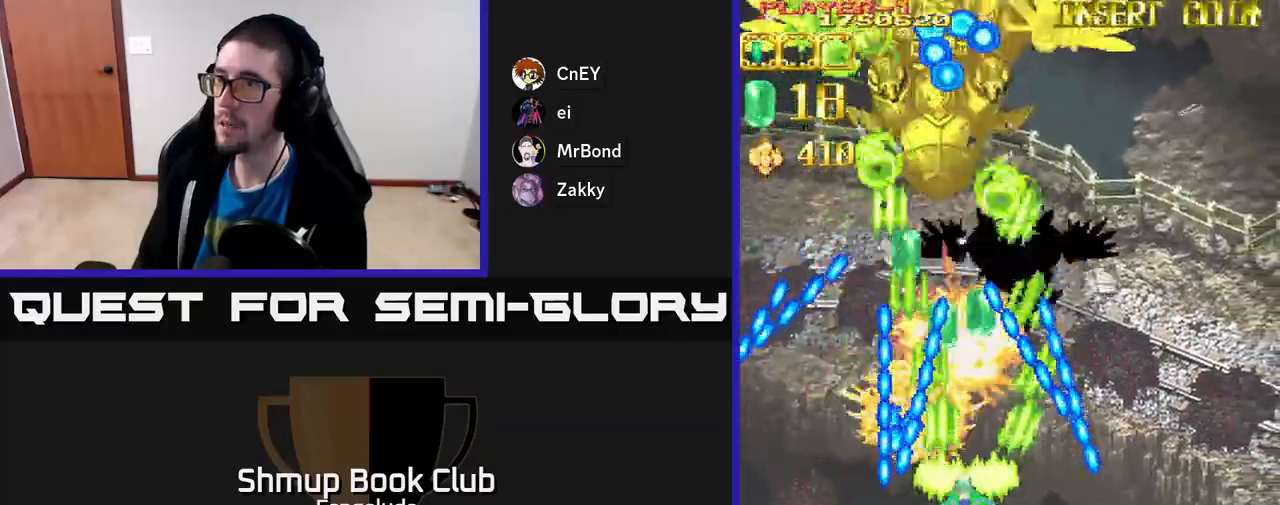
{"buttons": ["A", "DPAD_DOWN"], "left_stick": "center", "events": [[450, "DPAD_UP", "up"], [500, "DPAD_DOWN", "down"]]}
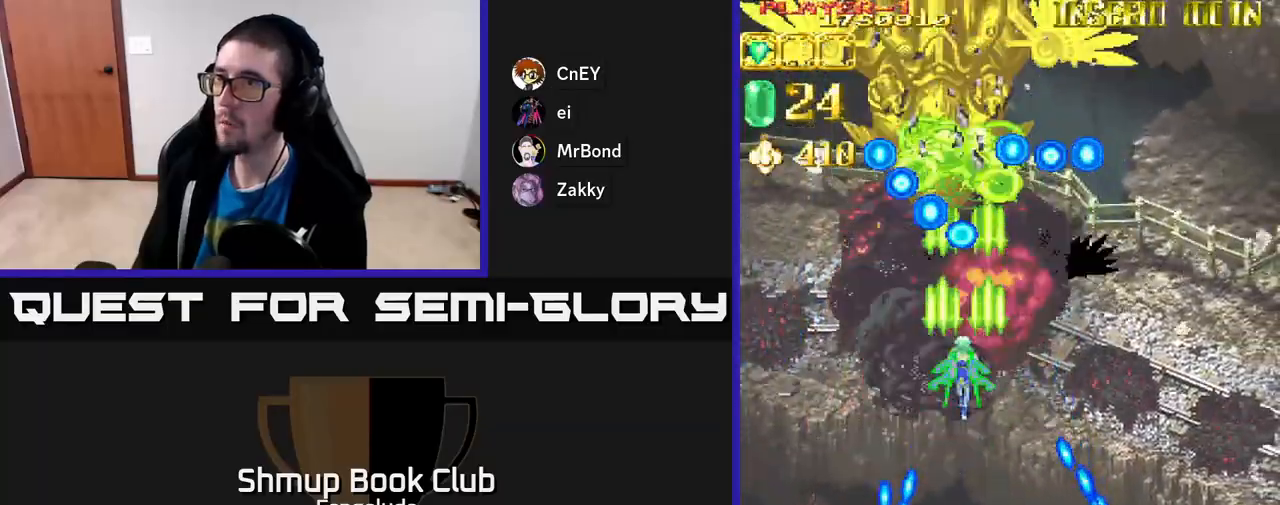
{"buttons": ["A", "DPAD_RIGHT"], "left_stick": "center", "events": [[217, "DPAD_RIGHT", "down"], [267, "DPAD_DOWN", "up"]]}
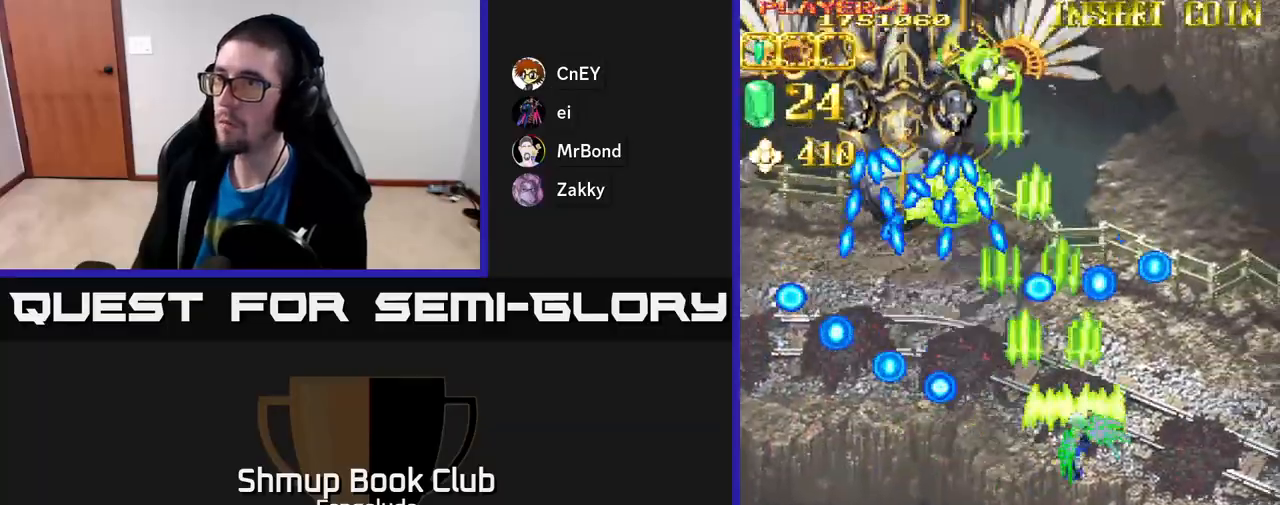
{"buttons": ["A", "DPAD_DOWN"], "left_stick": "center", "events": [[117, "DPAD_DOWN", "down"], [300, "DPAD_RIGHT", "up"]]}
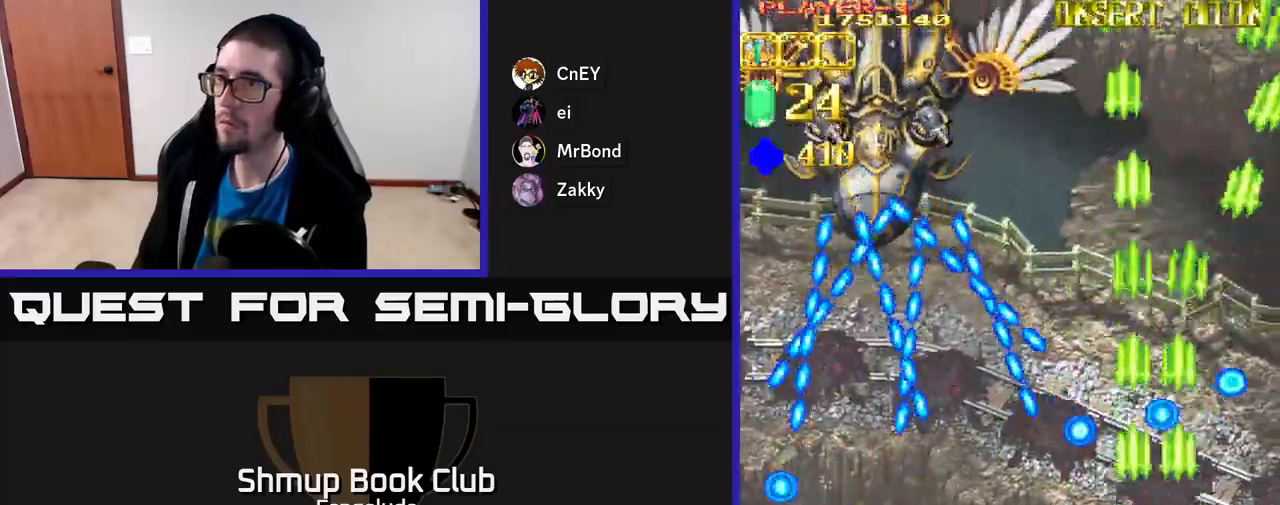
{"buttons": ["A", "DPAD_LEFT"], "left_stick": "center", "events": [[83, "DPAD_LEFT", "down"], [217, "DPAD_DOWN", "up"], [233, "DPAD_LEFT", "up"], [383, "DPAD_LEFT", "down"]]}
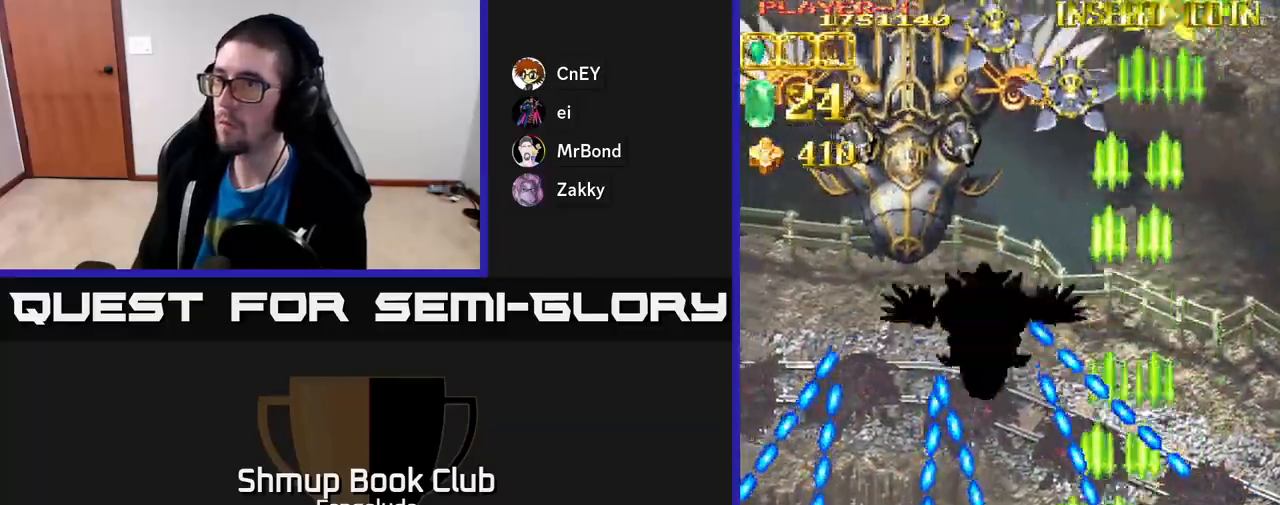
{"buttons": ["A", "DPAD_UP"], "left_stick": "center", "events": [[17, "DPAD_UP", "down"], [50, "DPAD_LEFT", "up"], [233, "DPAD_LEFT", "down"], [367, "DPAD_LEFT", "up"]]}
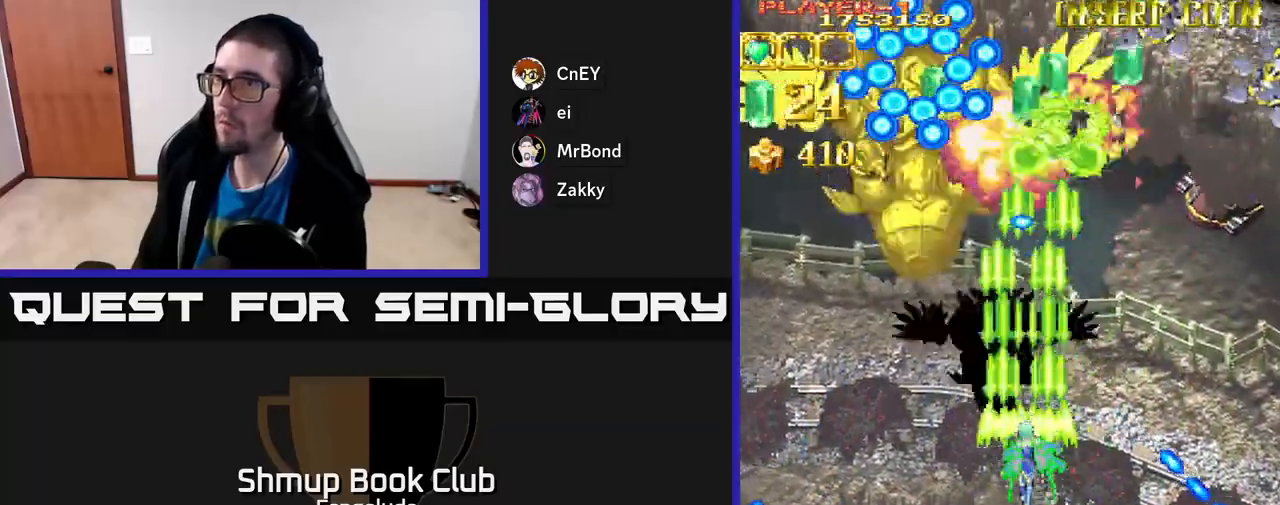
{"buttons": ["A", "X", "DPAD_LEFT"], "left_stick": "center", "events": [[33, "DPAD_UP", "up"], [67, "DPAD_RIGHT", "down"], [83, "DPAD_DOWN", "down"], [250, "DPAD_RIGHT", "up"], [283, "DPAD_LEFT", "down"], [350, "DPAD_DOWN", "up"], [467, "X", "down"]]}
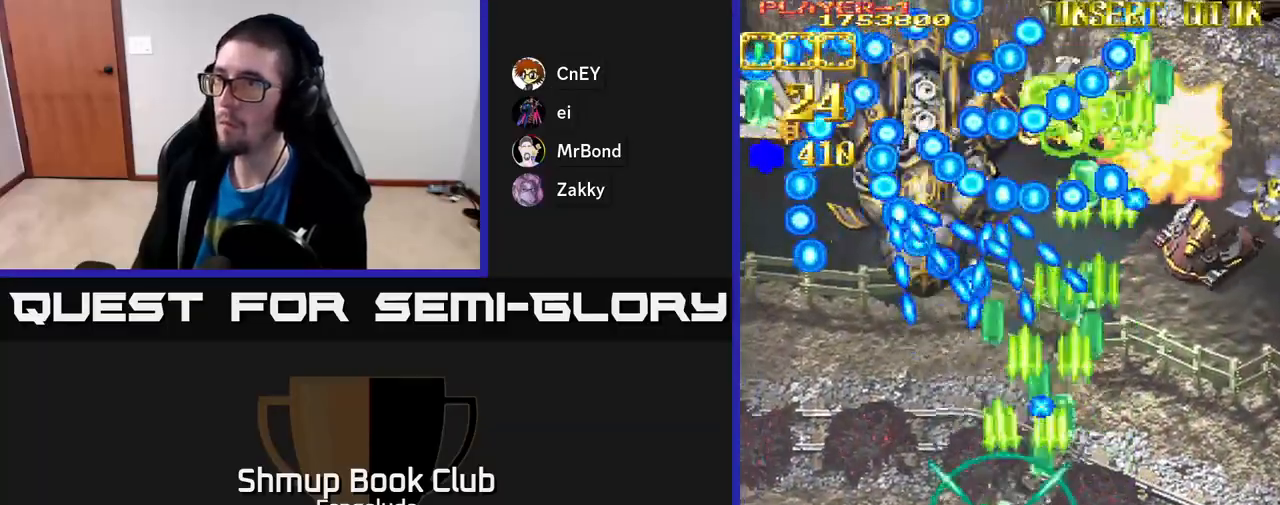
{"buttons": ["A"], "left_stick": "center"}
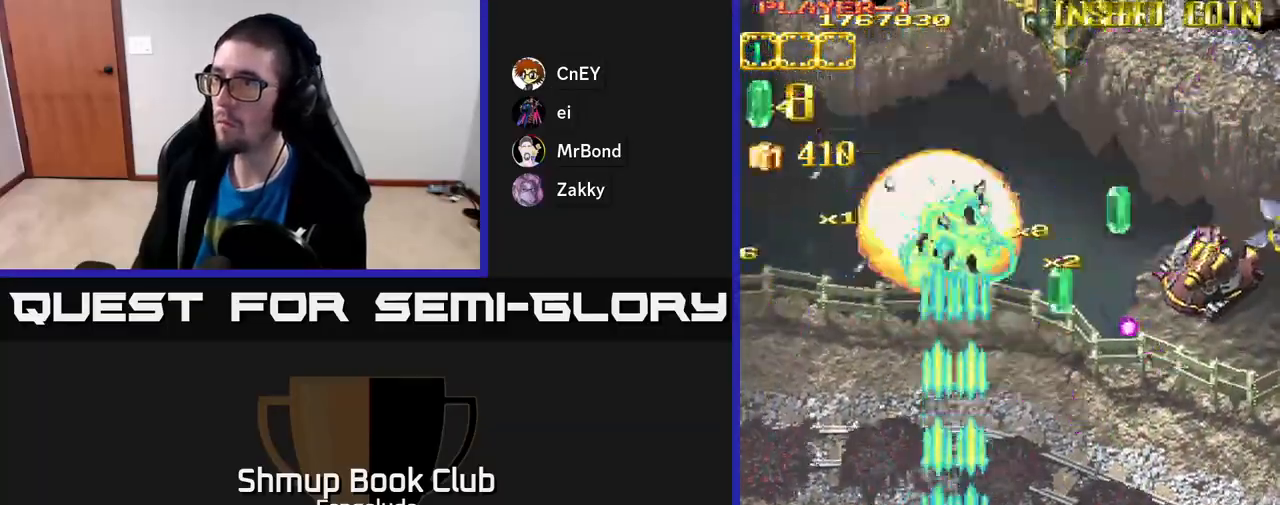
{"buttons": ["A", "DPAD_UP", "DPAD_RIGHT"], "left_stick": "center", "events": [[267, "DPAD_LEFT", "down"], [267, "DPAD_UP", "down"], [300, "X", "down"], [400, "DPAD_LEFT", "up"], [417, "X", "up"], [433, "DPAD_RIGHT", "down"], [467, "A", "up"], [483, "A", "down"]]}
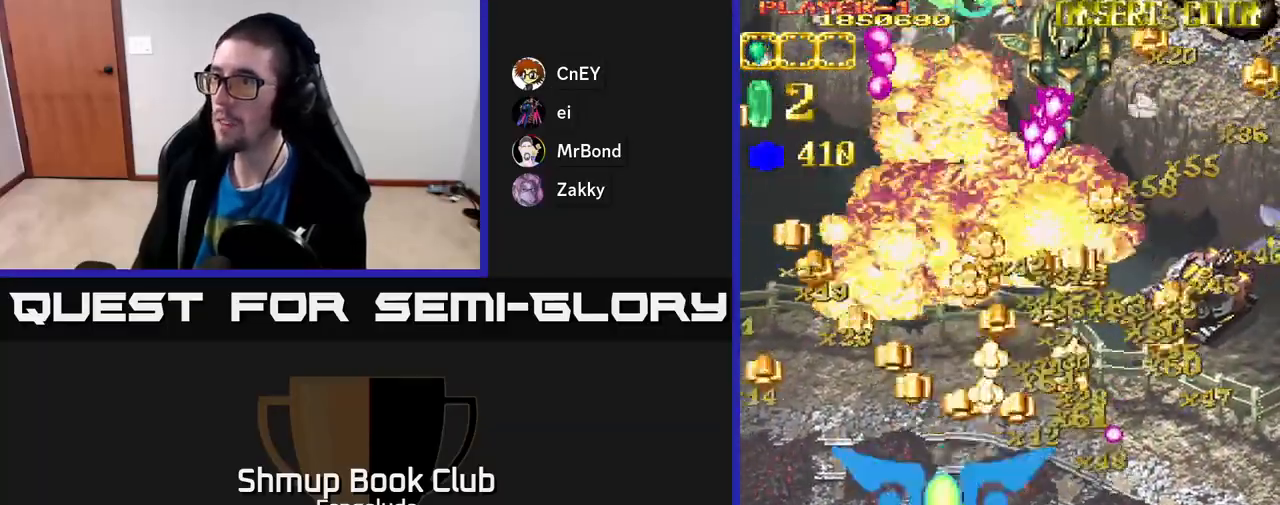
{"buttons": ["A", "DPAD_RIGHT"], "left_stick": "center", "events": [[150, "DPAD_UP", "up"]]}
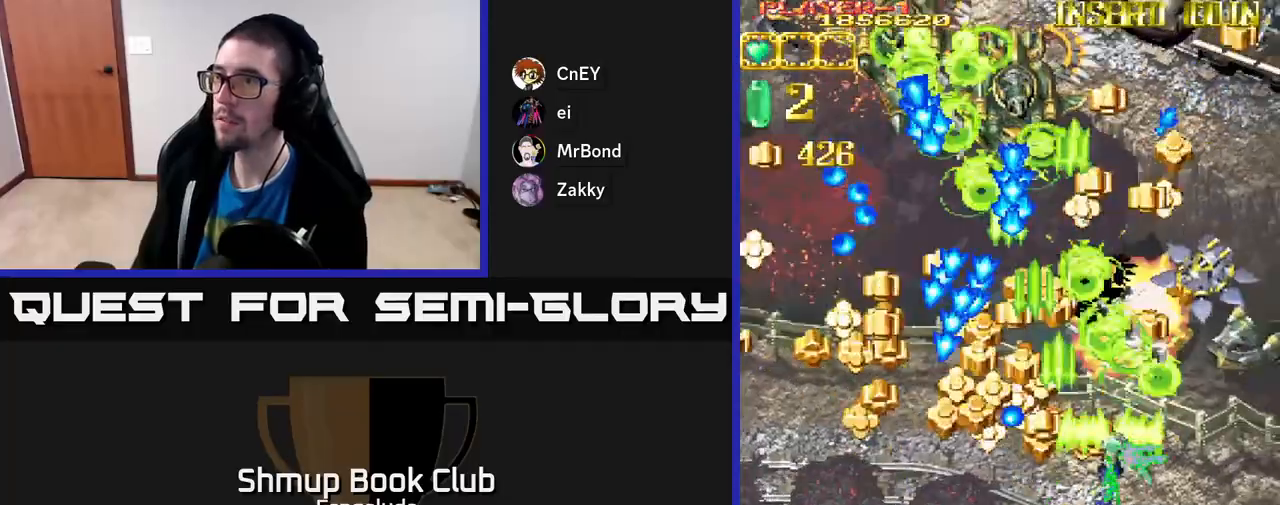
{"buttons": ["A", "DPAD_LEFT"], "left_stick": "center", "events": [[417, "DPAD_DOWN", "down"], [433, "DPAD_RIGHT", "up"], [450, "DPAD_DOWN", "up"], [467, "DPAD_LEFT", "down"]]}
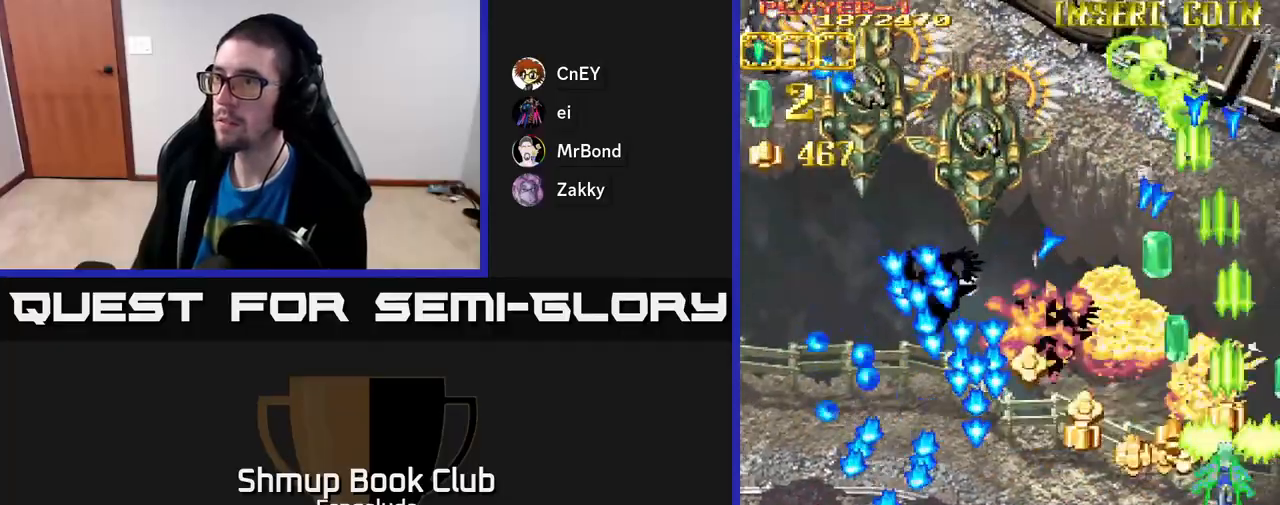
{"buttons": ["A", "DPAD_LEFT"], "left_stick": "center", "events": [[83, "DPAD_LEFT", "up"], [83, "DPAD_UP", "down"], [100, "DPAD_RIGHT", "down"], [100, "DPAD_UP", "up"], [217, "DPAD_UP", "down"], [283, "DPAD_RIGHT", "up"], [367, "DPAD_LEFT", "down"], [400, "DPAD_UP", "up"]]}
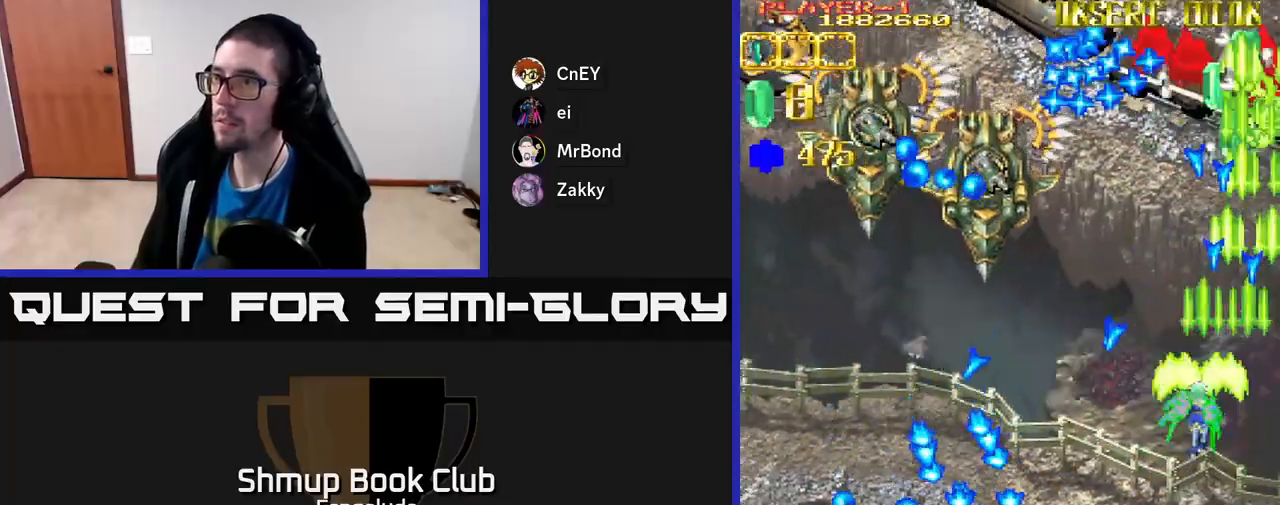
{"buttons": ["A", "DPAD_DOWN", "DPAD_LEFT"], "left_stick": "center", "events": [[17, "DPAD_UP", "down"], [67, "DPAD_LEFT", "up"], [100, "DPAD_LEFT", "down"], [150, "DPAD_UP", "up"], [367, "DPAD_DOWN", "down"]]}
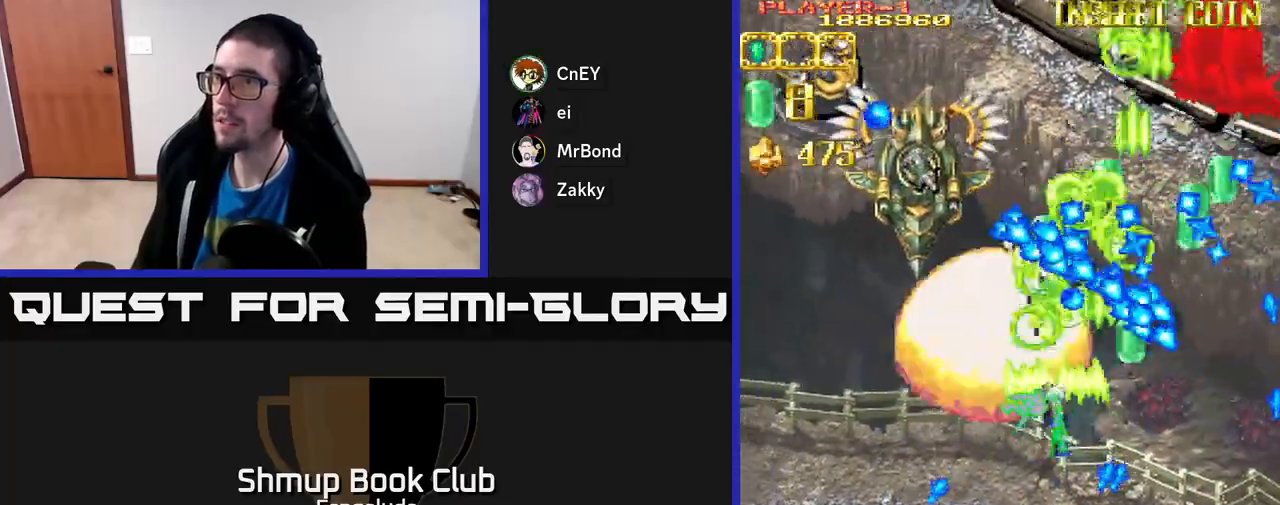
{"buttons": ["A", "DPAD_UP", "DPAD_LEFT"], "left_stick": "center", "events": [[33, "DPAD_DOWN", "up"], [300, "DPAD_UP", "down"]]}
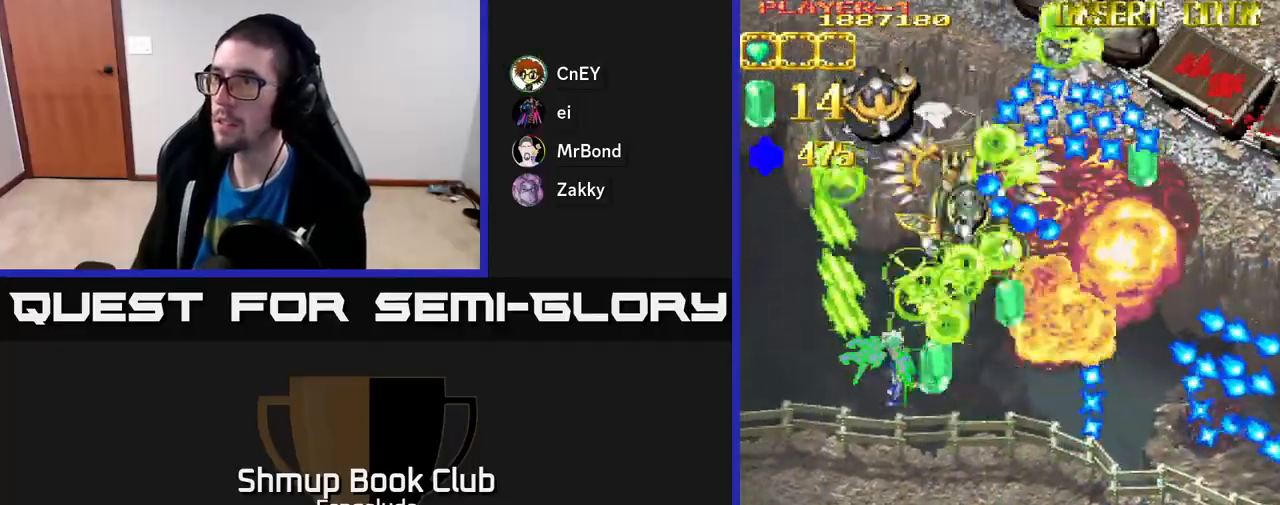
{"buttons": ["A", "DPAD_UP"], "left_stick": "center", "events": [[467, "DPAD_LEFT", "up"]]}